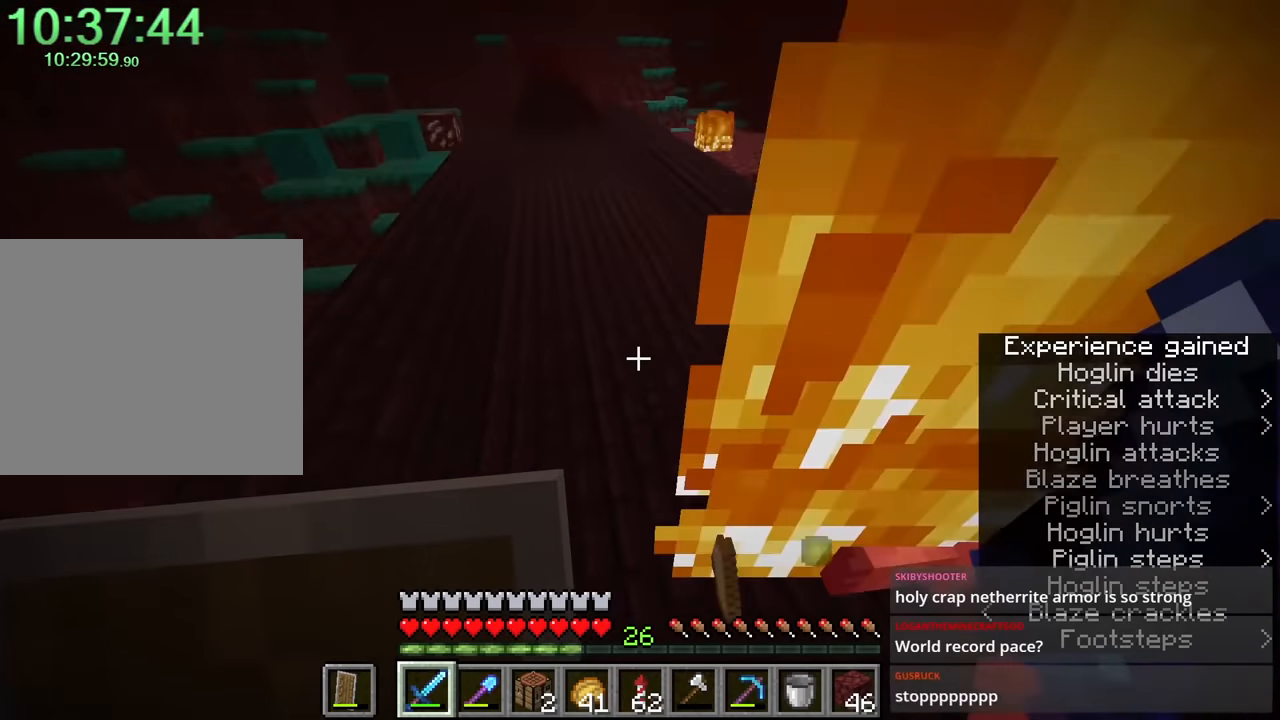
Gameplay with keyboard and mouse; each line is a JSON object with the keys and mouse buttons held at the frame after it. "events" lists presses ("down") and releases ("up") of "1", "2", "3", "4", "a", "c", "caps_lock", "ctrl", "d", "e", "f", "q", "r", "s", "shift", "space", "tab", "w", "x", "z", "mouse_left", "mouse_middle", "mouse_right", "mouse_mb4", "mouse_mb5", "mouse_wheel_up" and "mouse_wheel_down" between this image and that frame as [ms after this image, input, new state], when the widget could be followed in between. "mouse_left", "mouse_middle", "mouse_right", "mouse_mb4", "mouse_mb5", "mouse_wheel_up", "mouse_wheel_down" = the "left", "middle", "right", "mb4", "mb5", "wheel_up", "wheel_down" buttons of the "mouse" list. No other keys are recorded. Fast repeated clicks can show as one long hold. Mouse movement is not recorded.
{"keys": ["shift", "w"], "mouse": [], "events": [[133, "space", "up"], [400, "a", "up"]]}
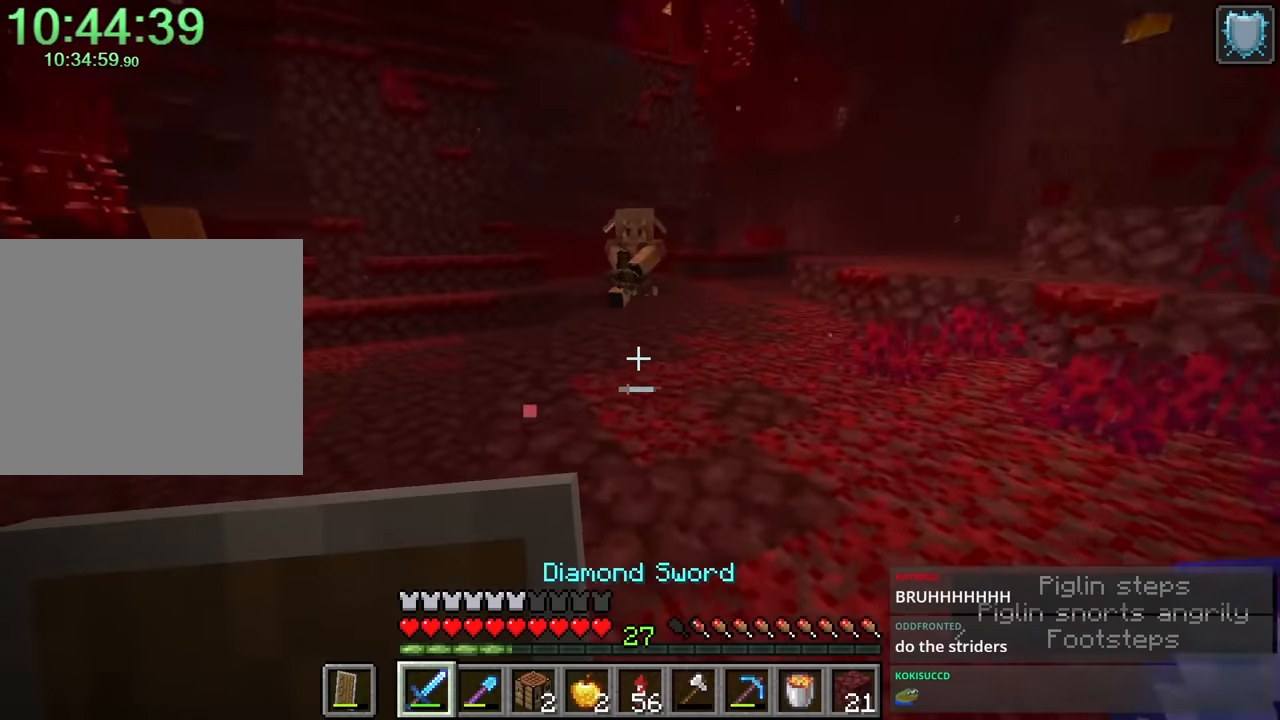
{"keys": [], "mouse": [], "events": [[233, "space", "down"], [367, "shift", "up"], [417, "space", "up"], [417, "w", "up"]]}
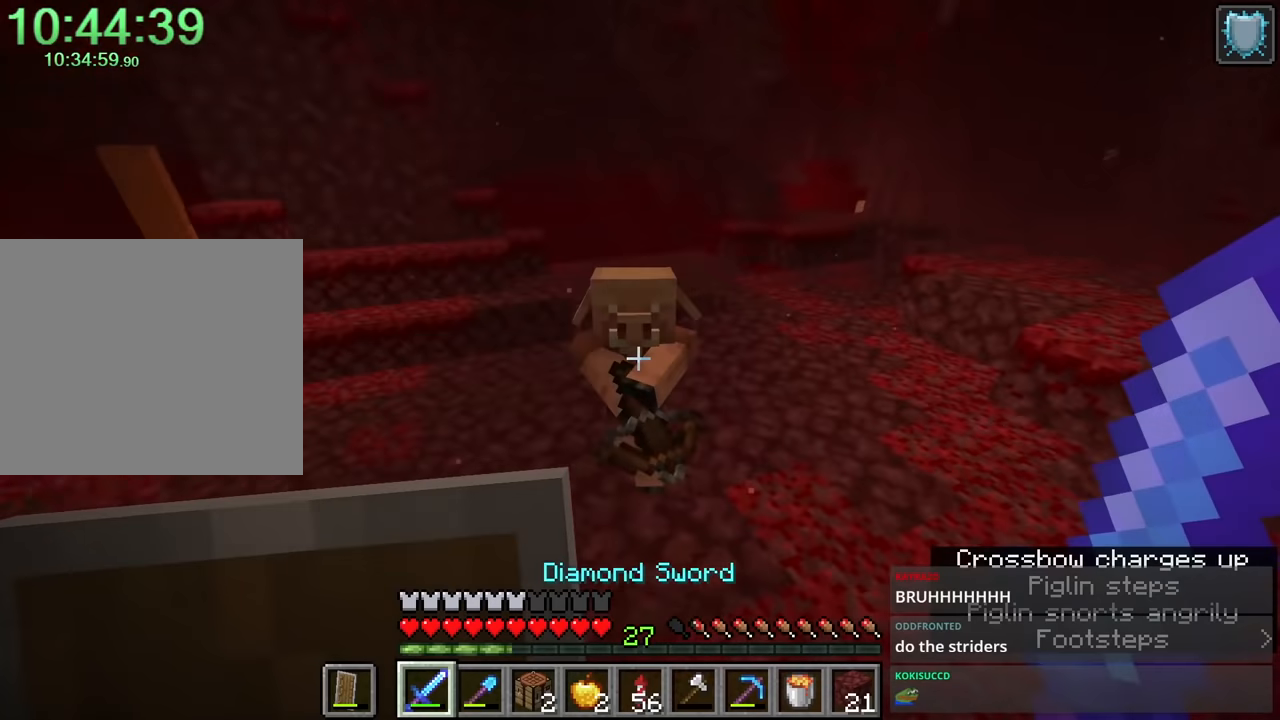
{"keys": ["w"], "mouse": [], "events": [[233, "mouse_left", "down"], [283, "mouse_left", "up"], [283, "space", "down"], [283, "w", "down"], [500, "space", "up"]]}
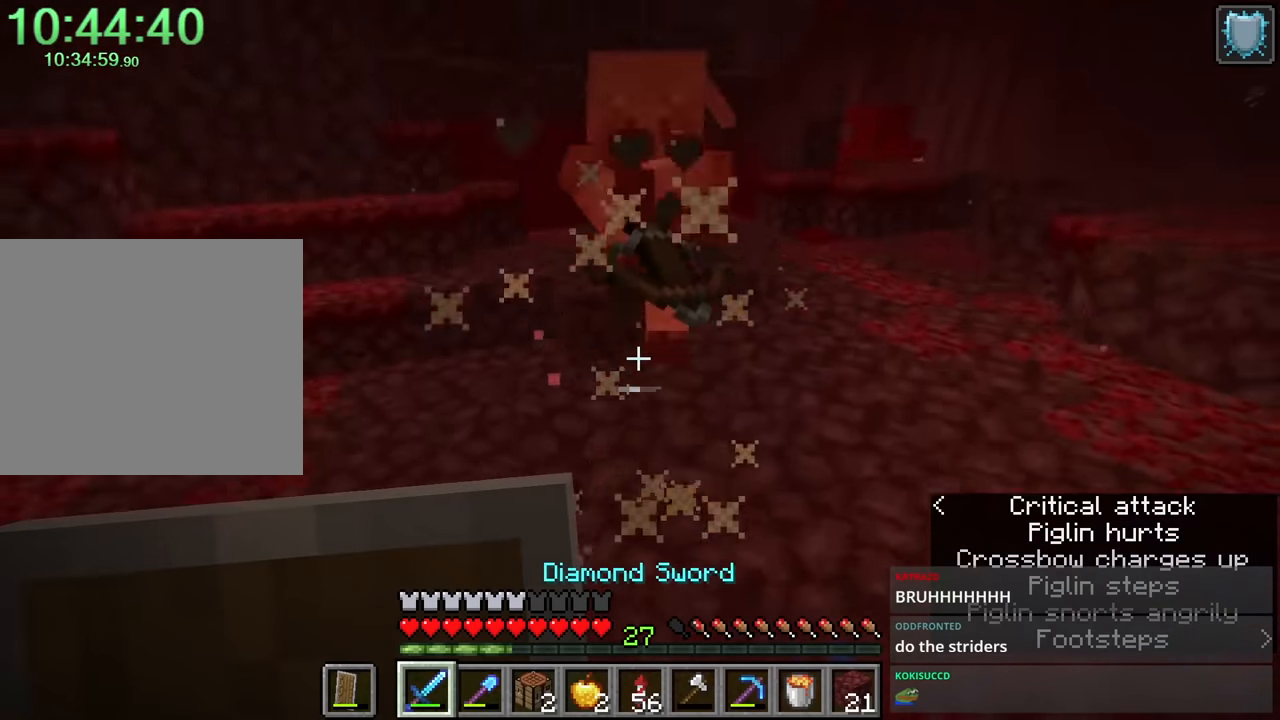
{"keys": ["d", "shift", "space", "w"], "mouse": [], "events": [[283, "shift", "down"], [467, "space", "down"], [500, "d", "down"]]}
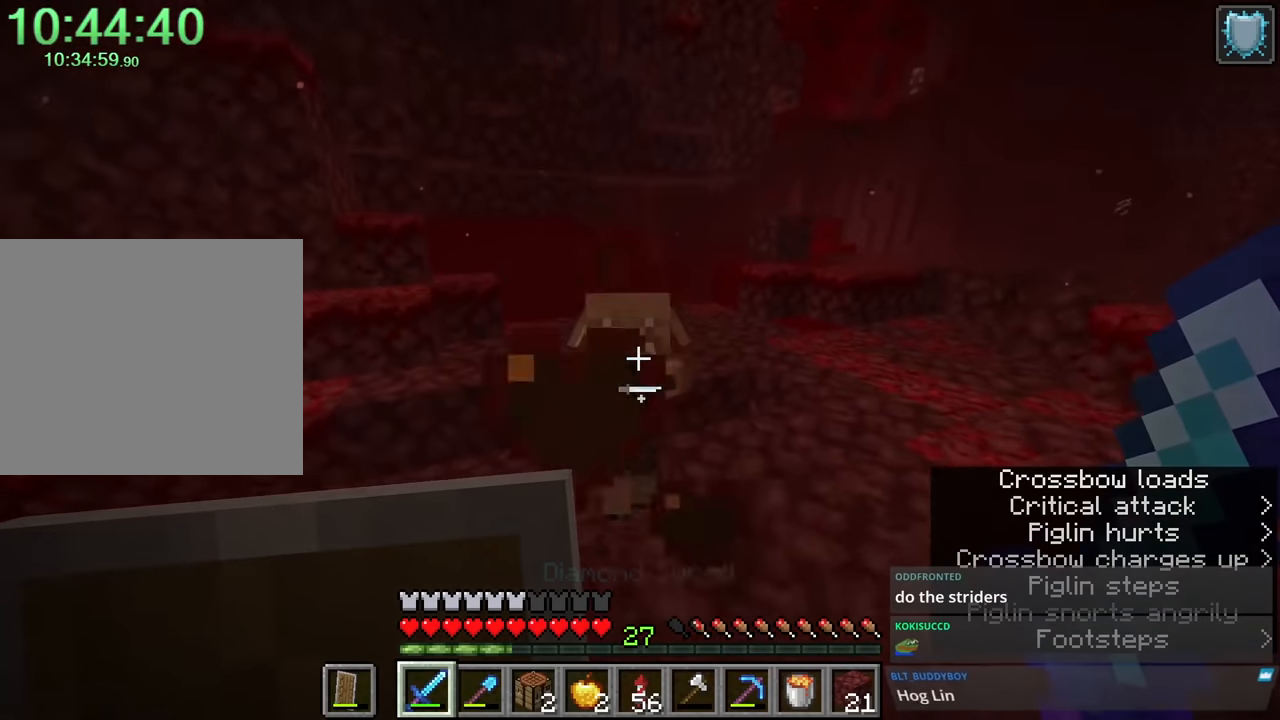
{"keys": ["s"], "mouse": [], "events": [[50, "shift", "up"], [100, "w", "up"], [200, "space", "up"], [233, "s", "down"], [383, "mouse_left", "down"], [433, "d", "up"], [433, "mouse_left", "up"]]}
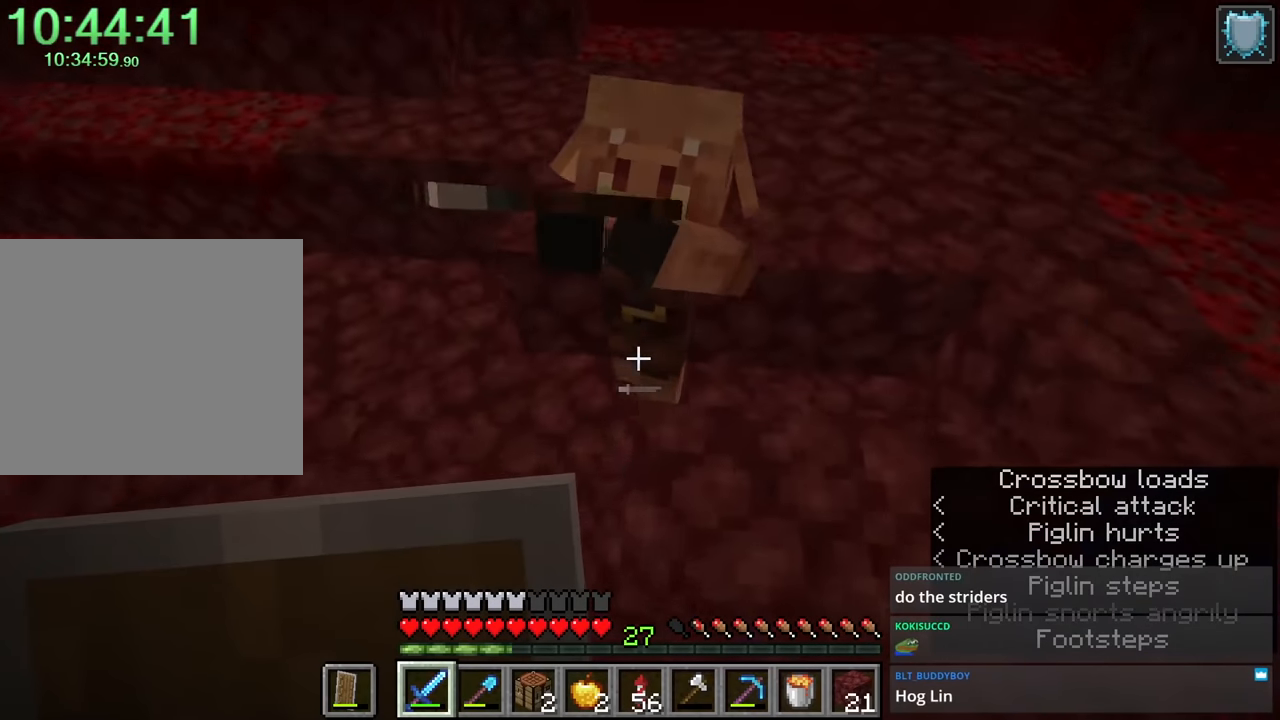
{"keys": [], "mouse": [], "events": [[67, "s", "up"]]}
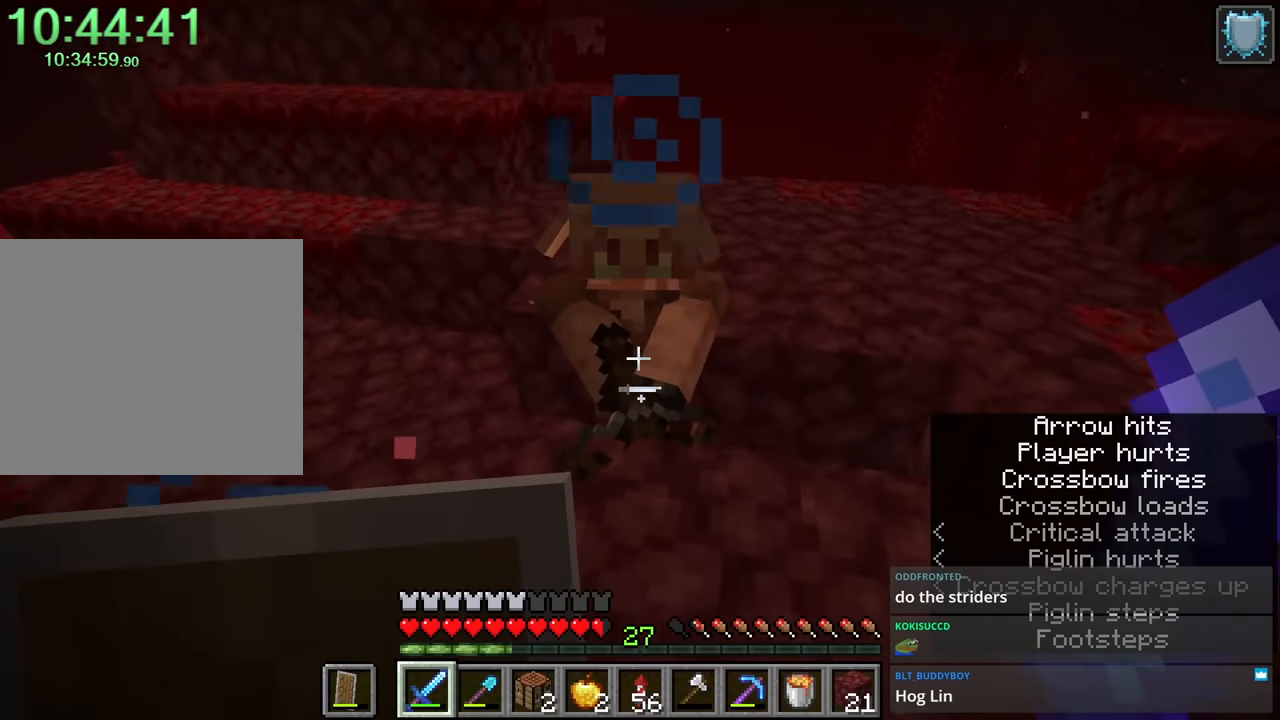
{"keys": [], "mouse": [], "events": [[33, "mouse_left", "down"], [133, "mouse_left", "up"], [133, "w", "down"], [167, "w", "up"]]}
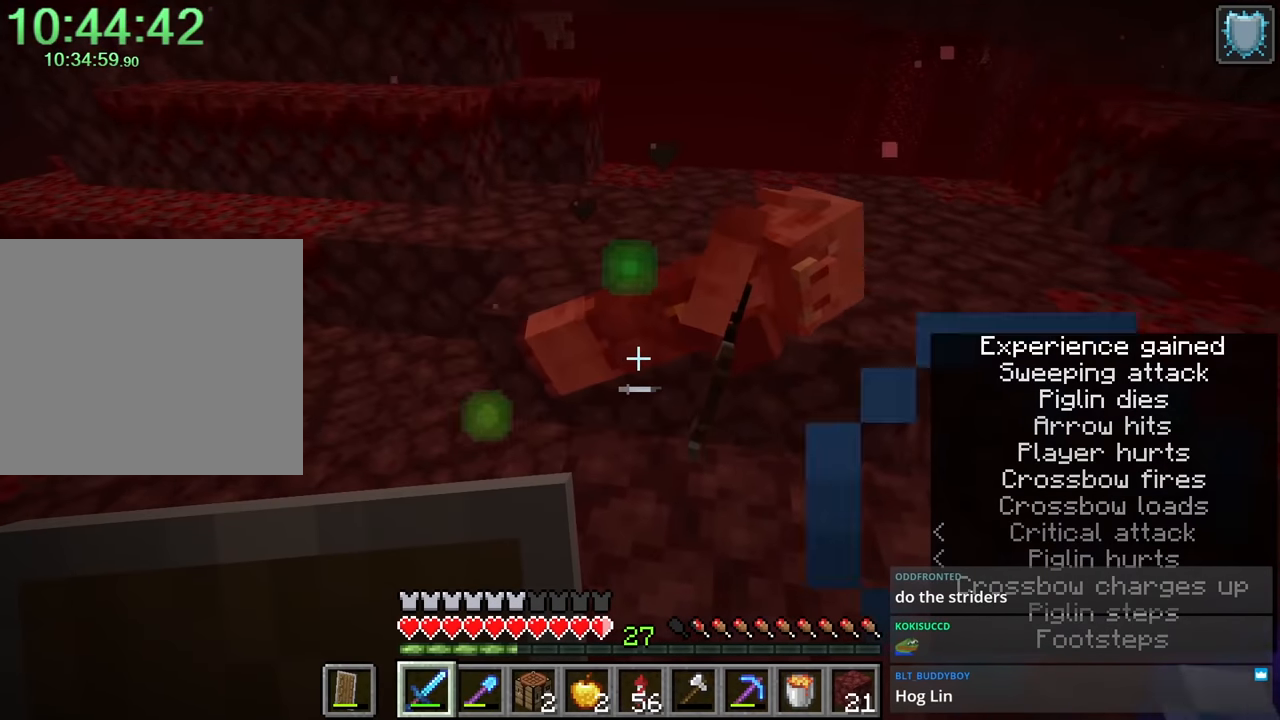
{"keys": [], "mouse": [], "events": []}
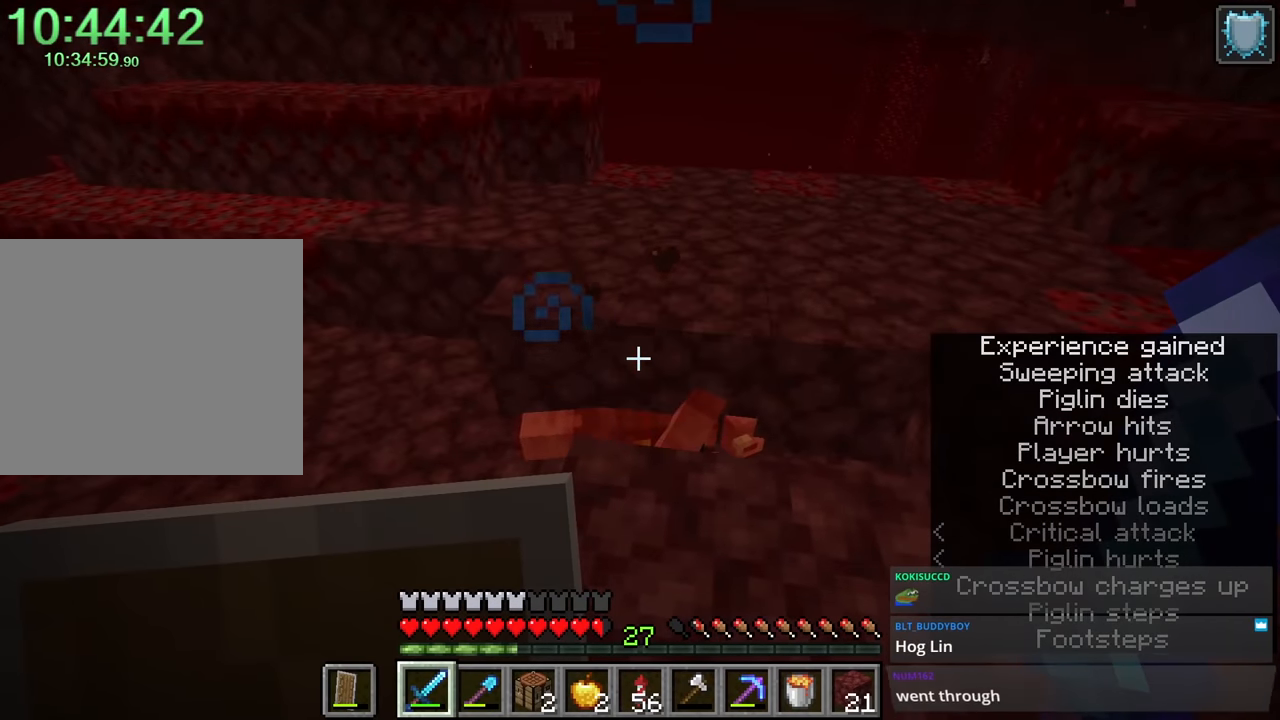
{"keys": ["w"], "mouse": [], "events": [[450, "w", "down"]]}
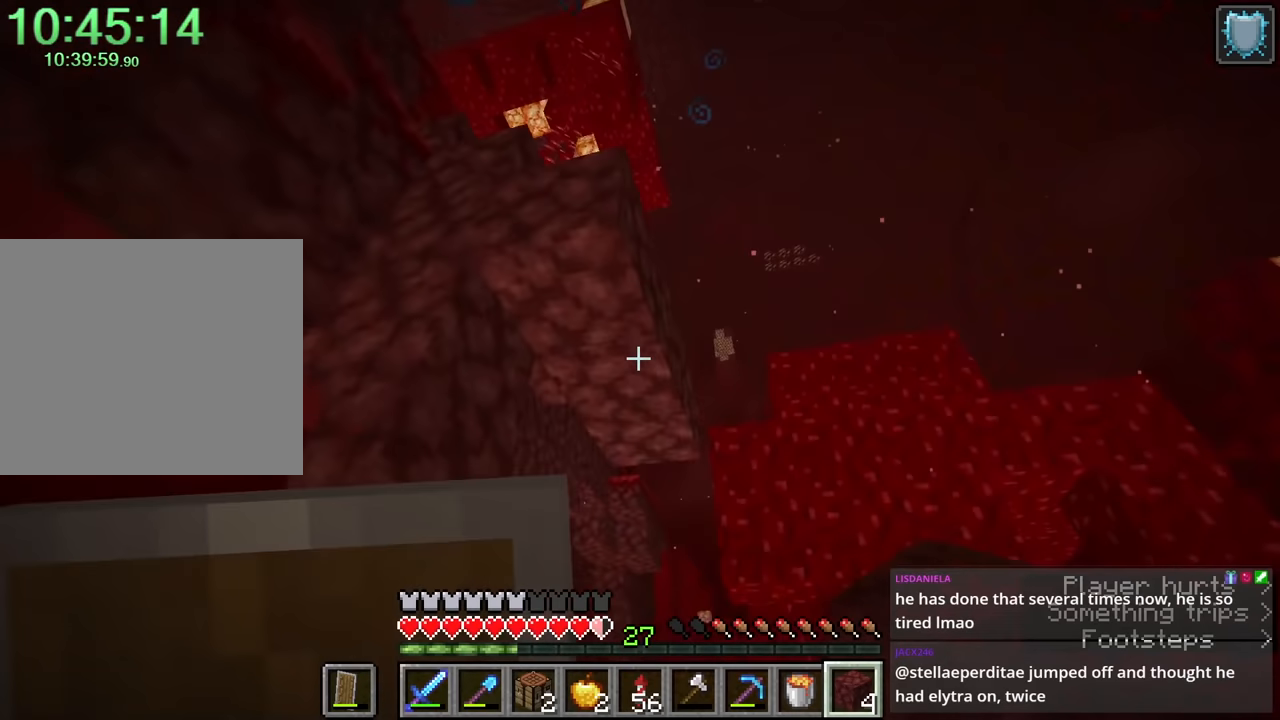
{"keys": [], "mouse": ["right"], "events": [[100, "w", "up"], [300, "mouse_right", "down"], [383, "mouse_right", "up"], [483, "mouse_right", "down"]]}
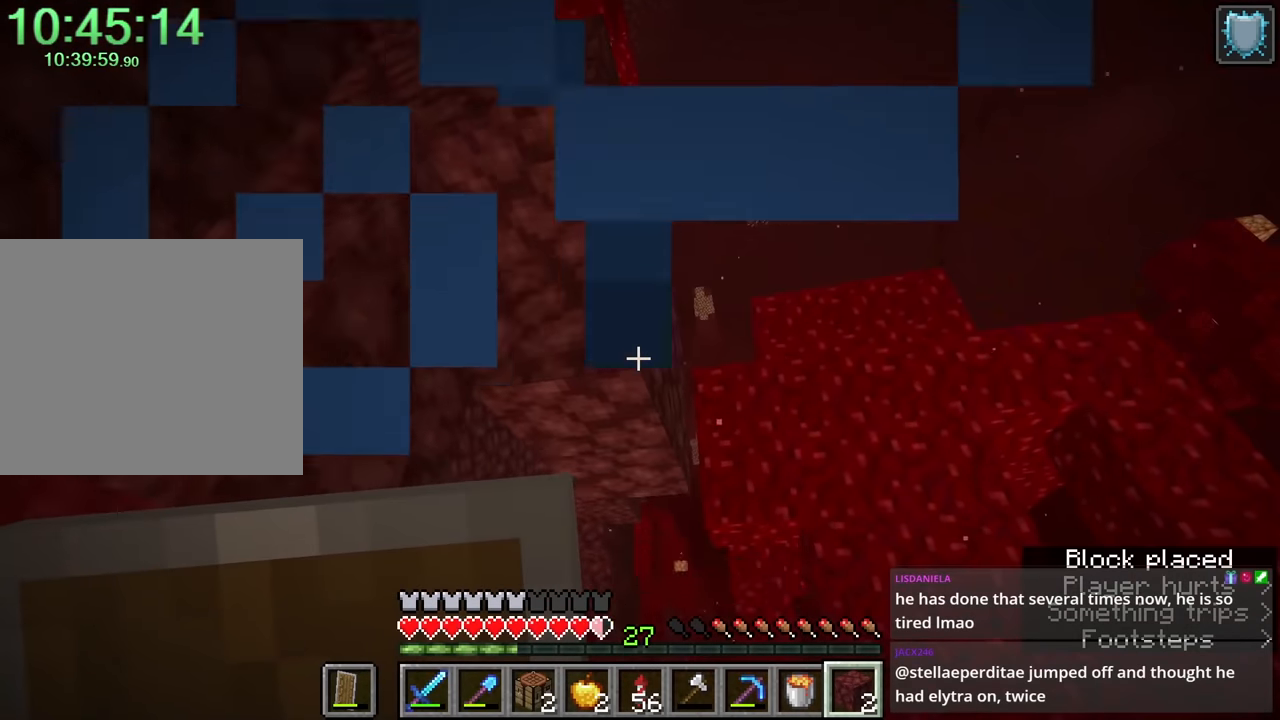
{"keys": [], "mouse": [], "events": [[67, "mouse_right", "up"], [217, "mouse_right", "down"], [217, "s", "down"], [267, "s", "up"], [300, "mouse_right", "up"]]}
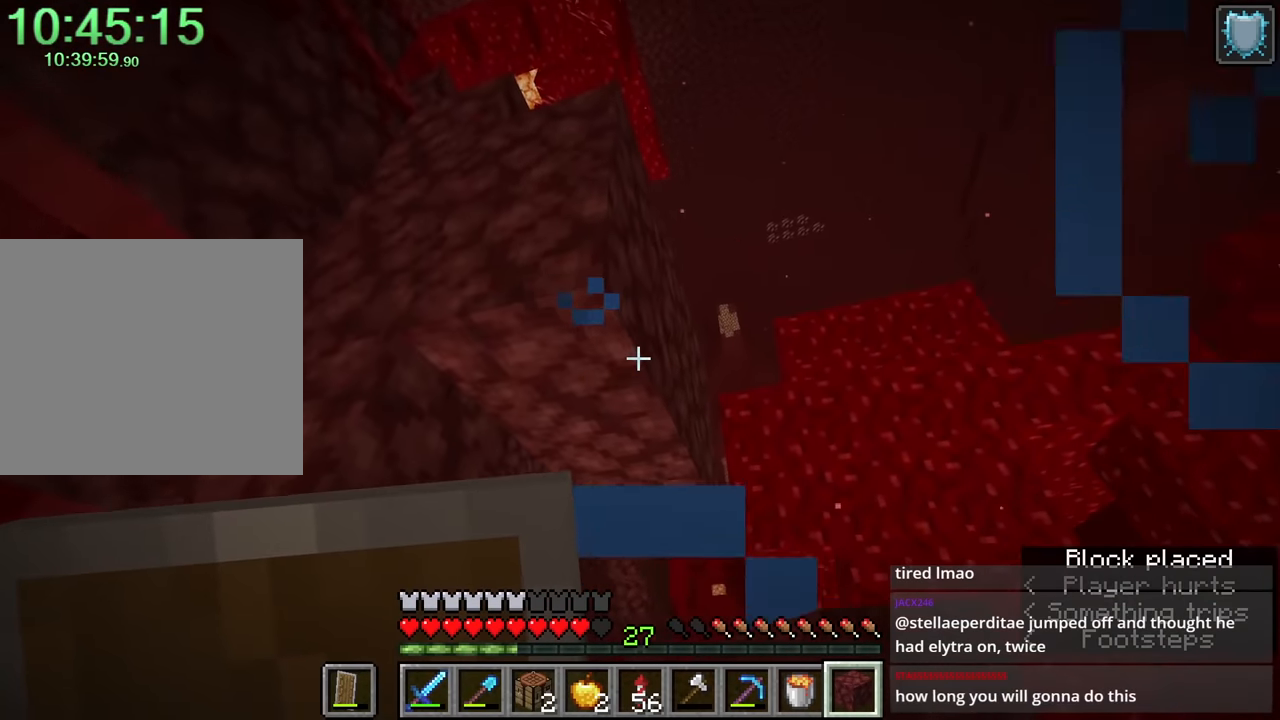
{"keys": [], "mouse": [], "events": [[366, "mouse_right", "down"], [416, "mouse_right", "up"]]}
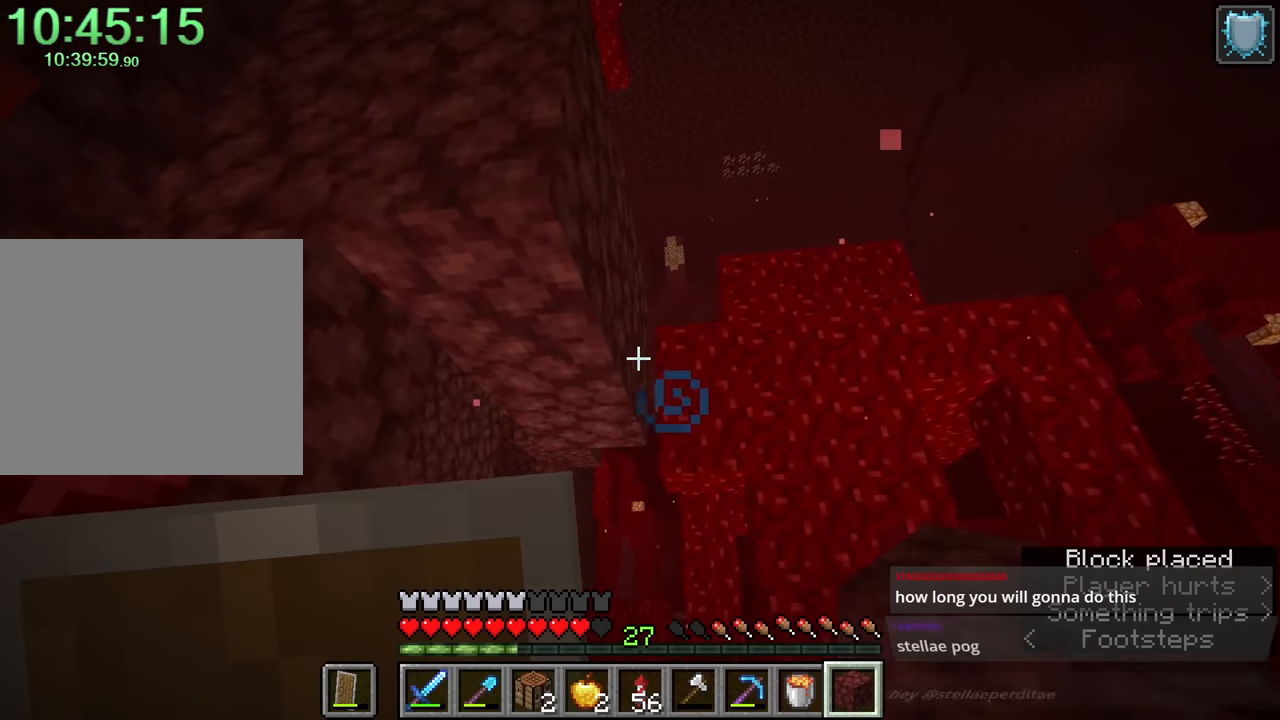
{"keys": [], "mouse": [], "events": [[150, "mouse_right", "down"], [233, "mouse_right", "up"], [333, "mouse_right", "down"], [383, "mouse_right", "up"]]}
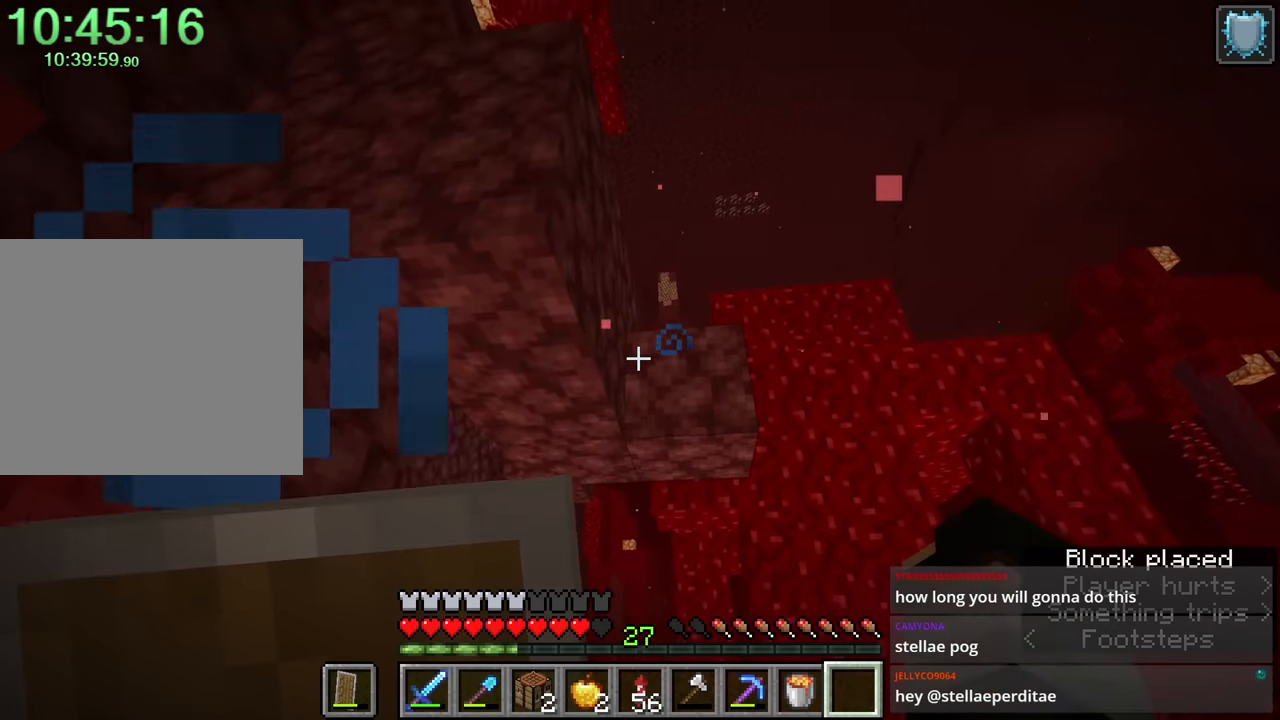
{"keys": ["d", "shift", "space", "w"], "mouse": [], "events": [[16, "s", "down"], [66, "s", "up"], [100, "d", "down"], [100, "space", "down"], [100, "w", "down"], [166, "space", "up"], [316, "shift", "down"], [350, "space", "down"]]}
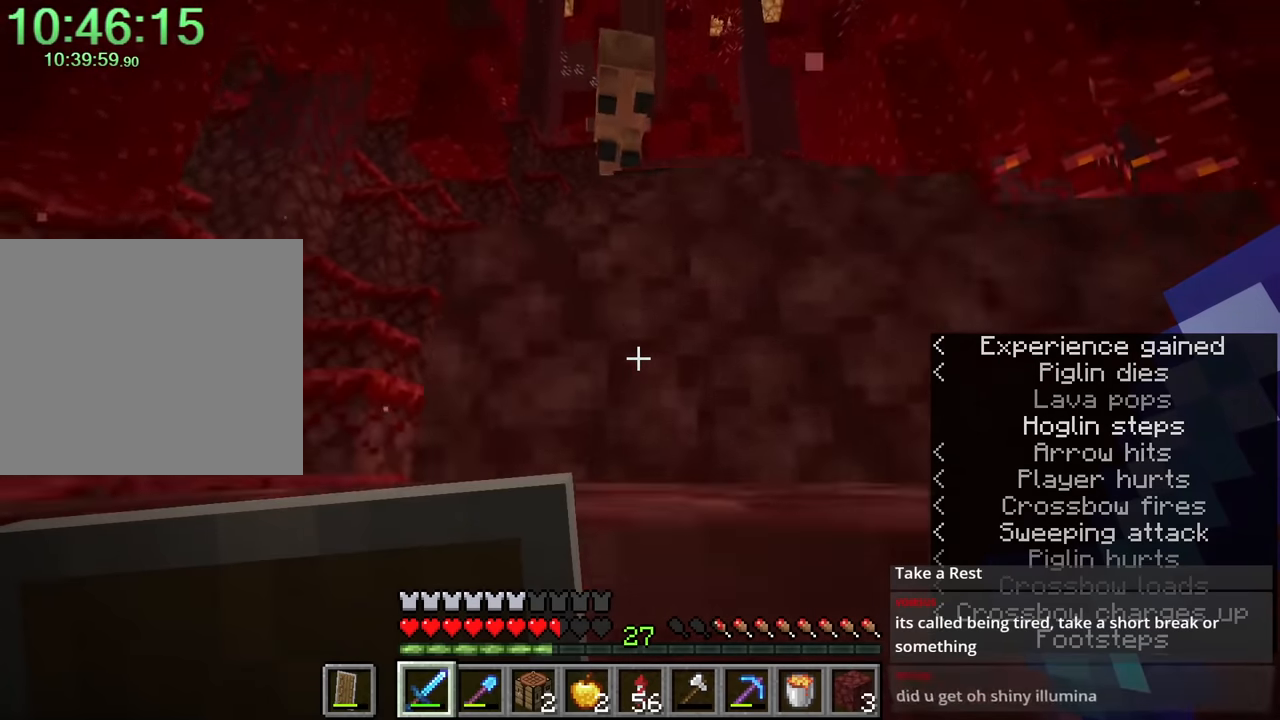
{"keys": ["space", "w"], "mouse": [], "events": [[133, "d", "up"], [133, "shift", "up"], [233, "d", "down"], [233, "space", "up"], [433, "d", "up"], [433, "space", "down"]]}
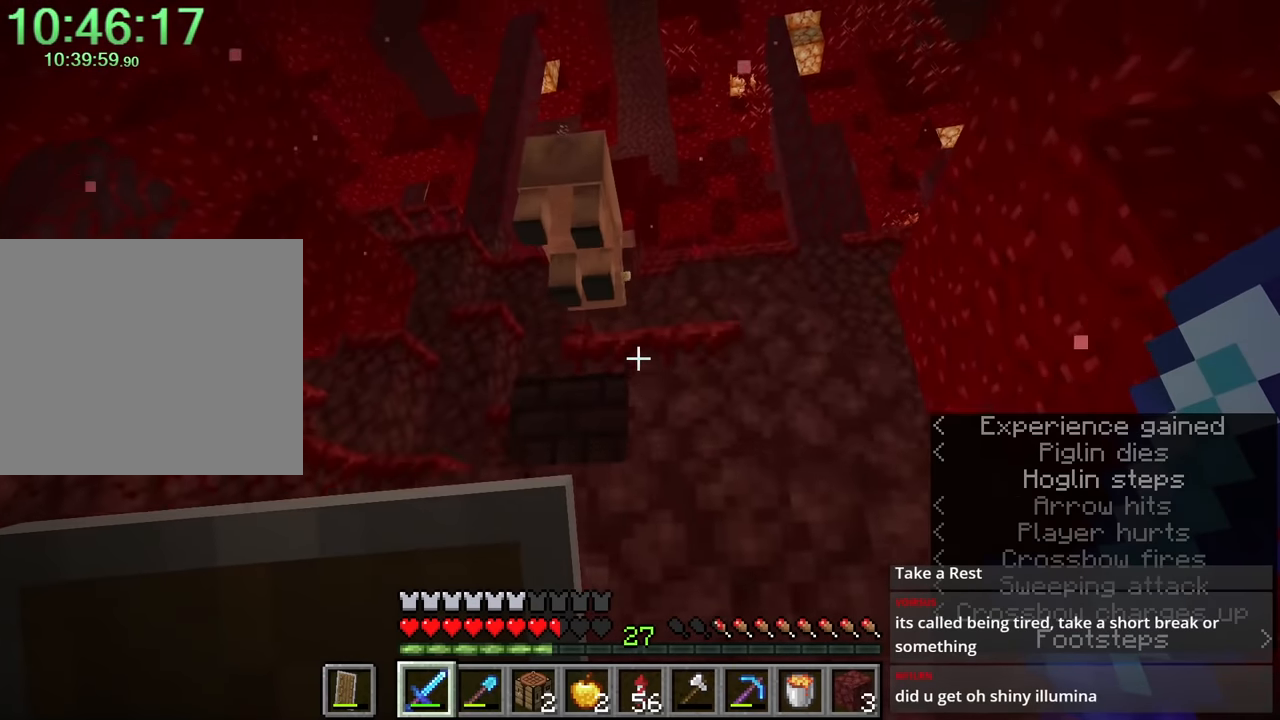
{"keys": ["space", "w"], "mouse": [], "events": [[166, "space", "up"], [350, "space", "down"]]}
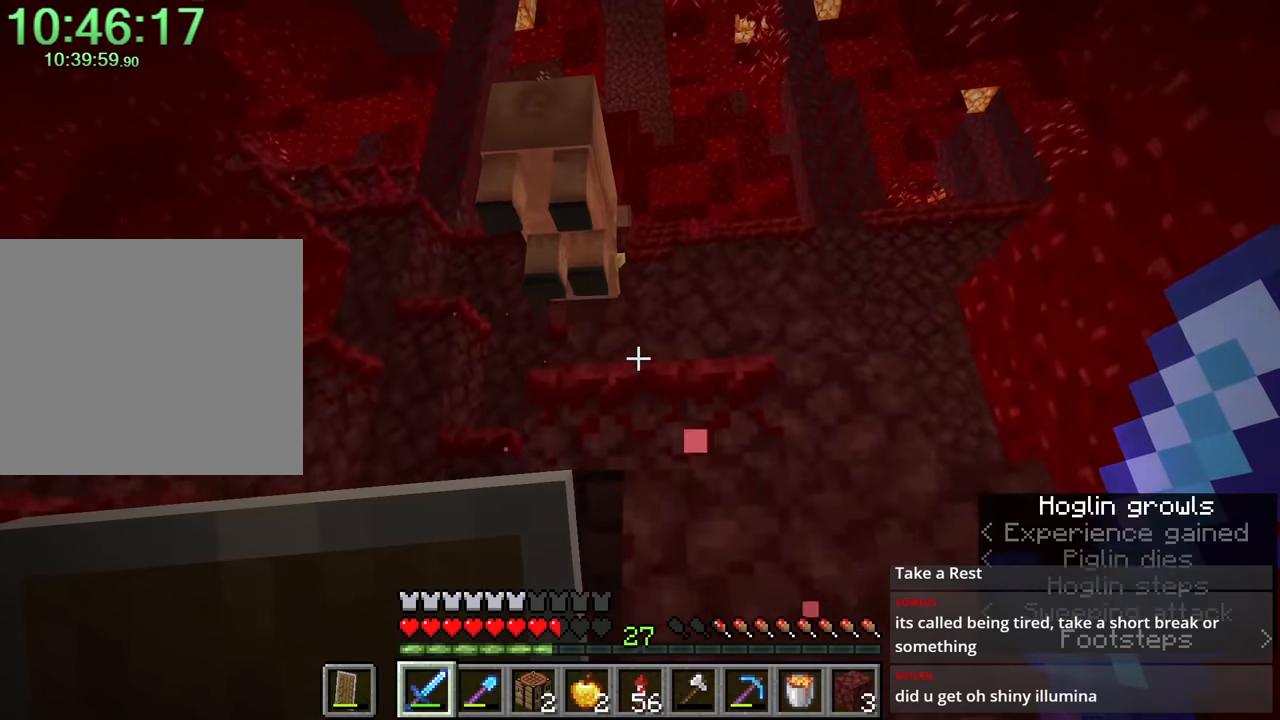
{"keys": ["space", "w"], "mouse": [], "events": [[83, "mouse_wheel_down", "down"], [83, "space", "up"], [133, "c", "down"], [133, "mouse_wheel_down", "up"], [266, "a", "down"], [266, "c", "up"], [366, "space", "down"], [416, "a", "up"]]}
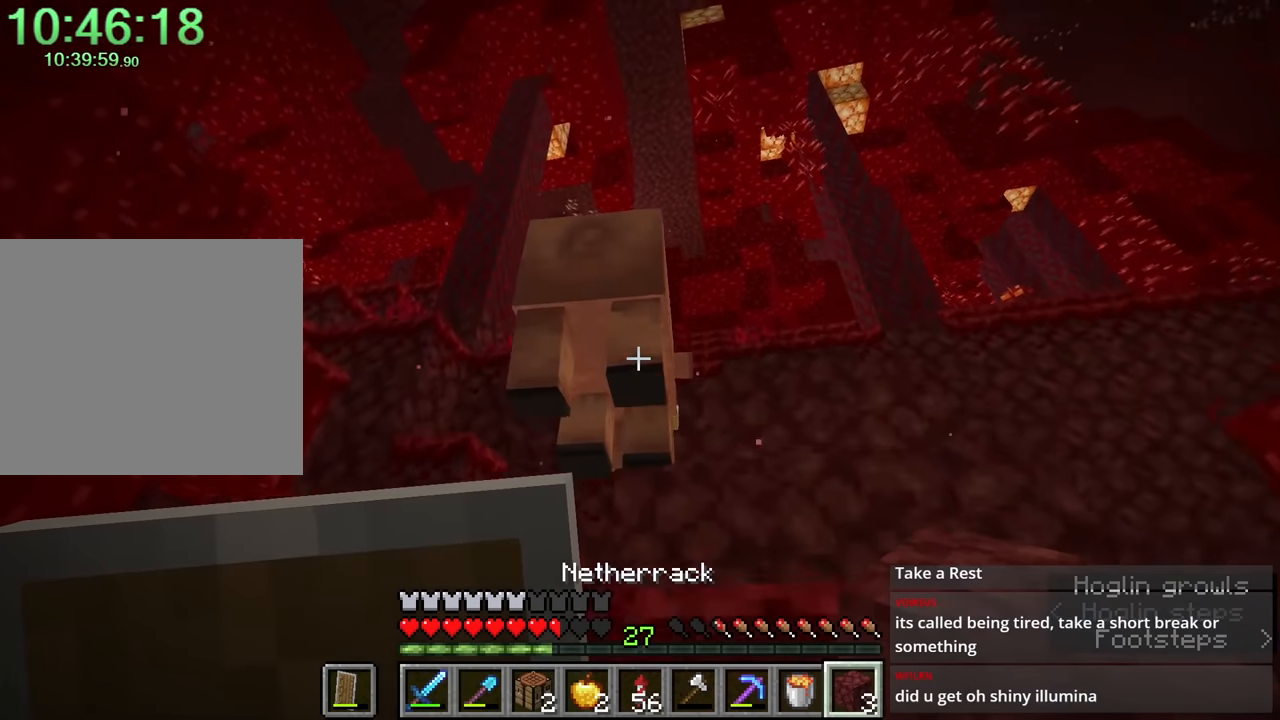
{"keys": ["s"], "mouse": [], "events": [[50, "d", "down"], [50, "space", "up"], [200, "mouse_left", "down"], [250, "w", "up"], [300, "d", "up"], [300, "mouse_left", "up"], [333, "s", "down"]]}
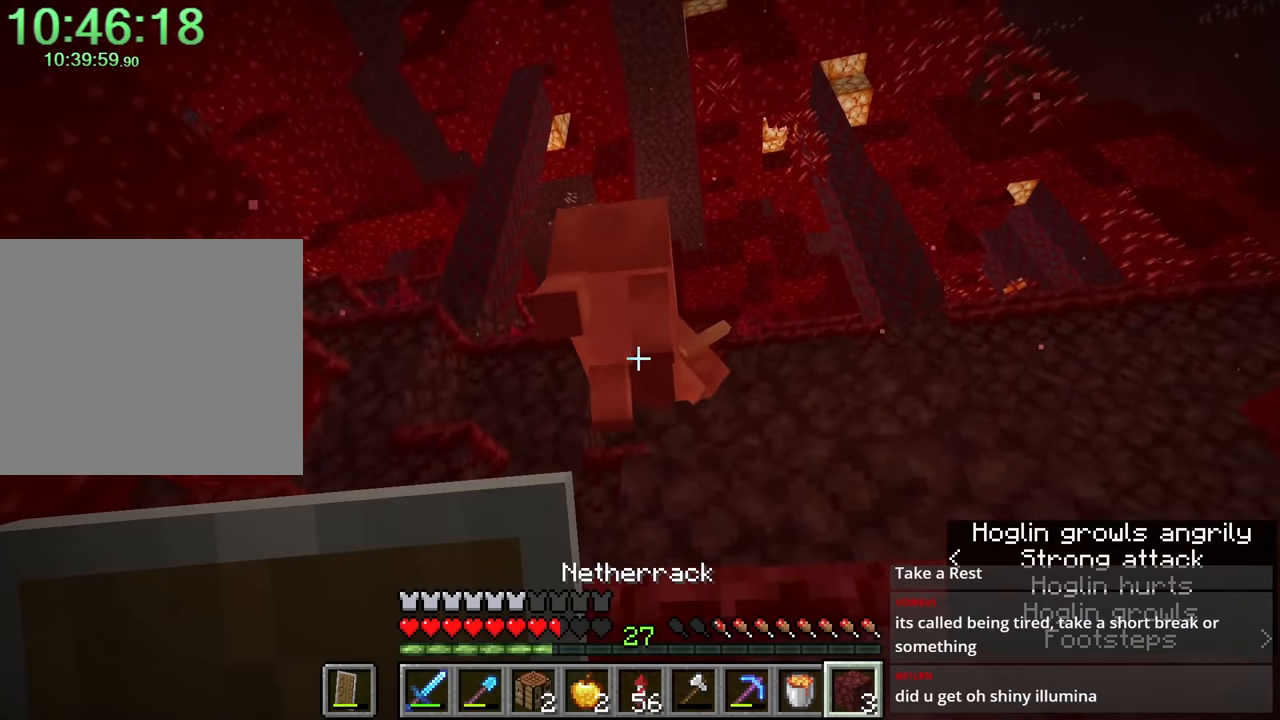
{"keys": ["shift", "w"], "mouse": ["mb4"], "events": [[300, "d", "down"], [350, "s", "up"], [483, "d", "up"], [500, "mouse_mb4", "down"], [500, "shift", "down"], [500, "w", "down"]]}
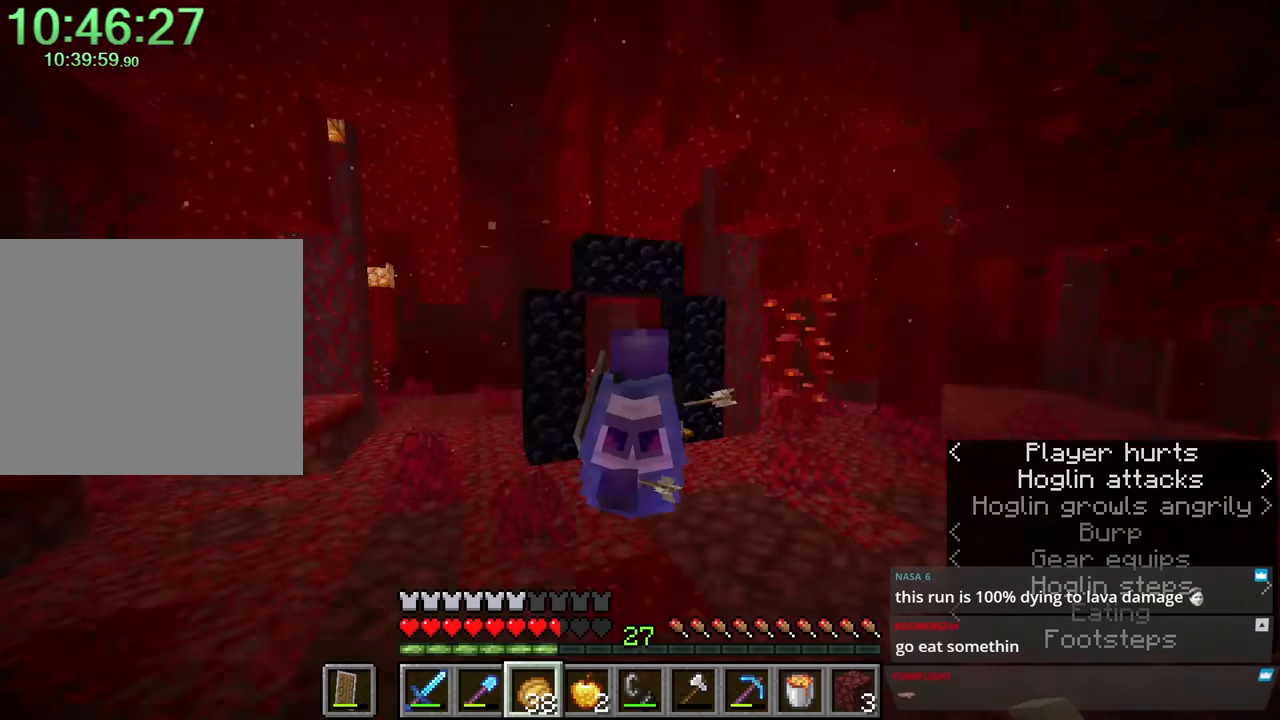
{"keys": ["a", "w"], "mouse": [], "events": [[50, "mouse_mb4", "up"], [100, "mouse_mb4", "down"], [200, "mouse_mb4", "up"], [200, "shift", "up"], [333, "a", "down"]]}
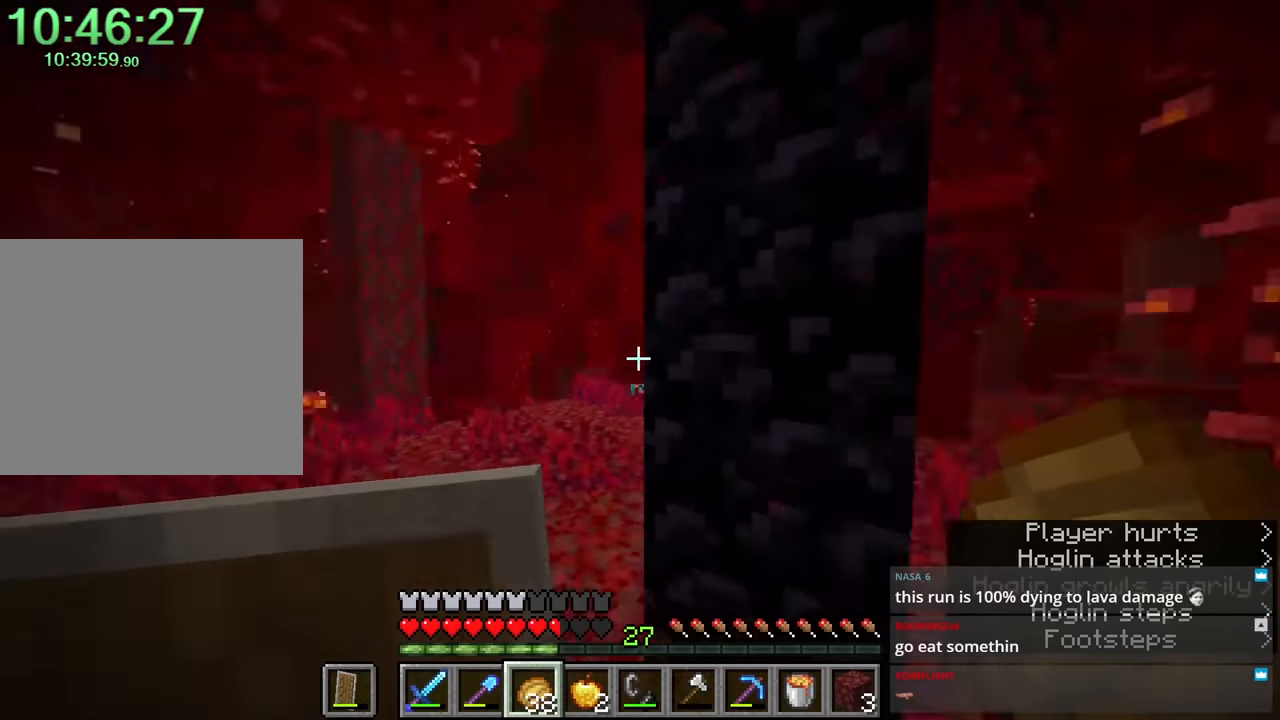
{"keys": ["s"], "mouse": [], "events": [[16, "w", "up"], [116, "s", "down"], [300, "a", "up"], [300, "s", "up"], [350, "s", "down"]]}
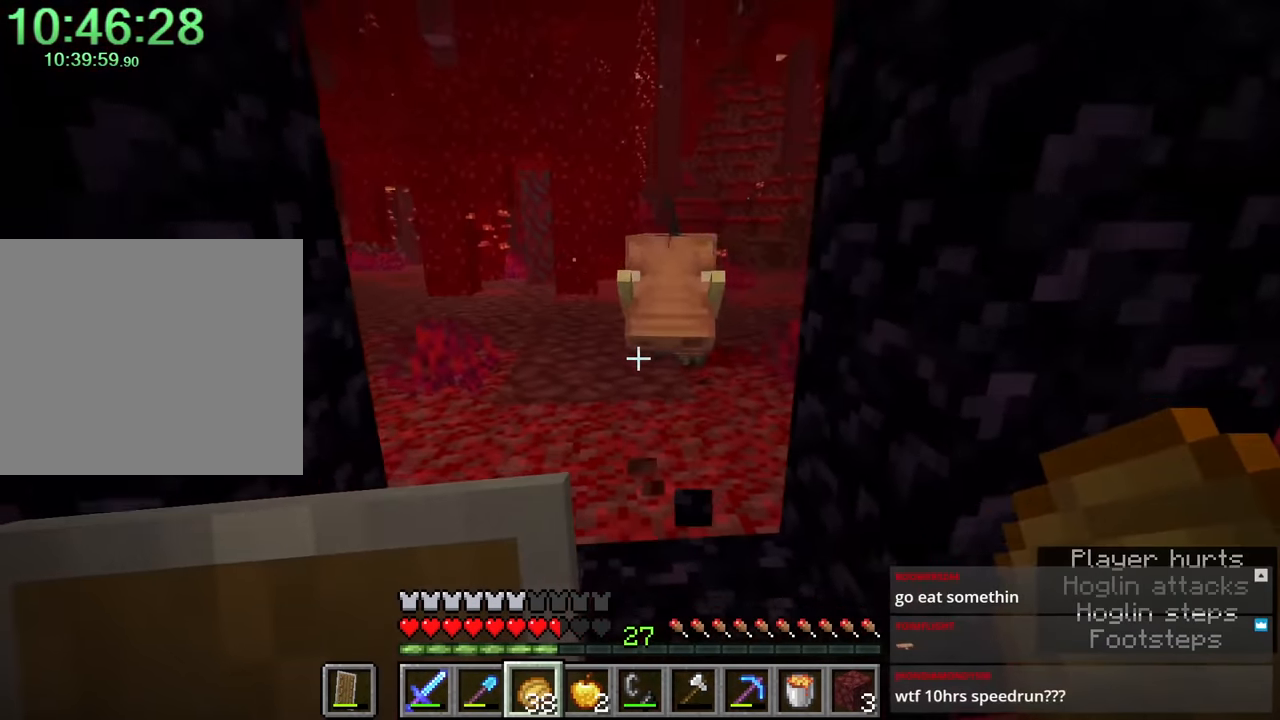
{"keys": [], "mouse": [], "events": [[33, "s", "up"]]}
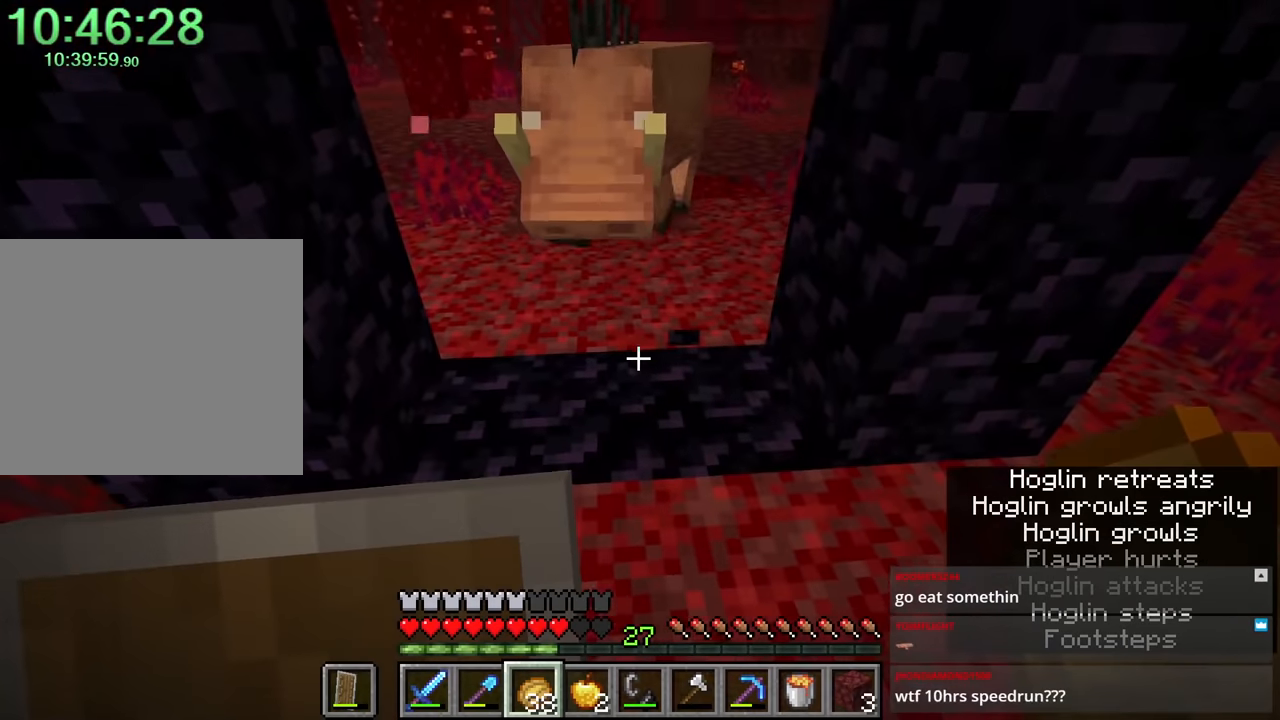
{"keys": [], "mouse": [], "events": [[234, "3", "down"], [284, "3", "up"], [284, "mouse_right", "down"], [367, "mouse_right", "up"]]}
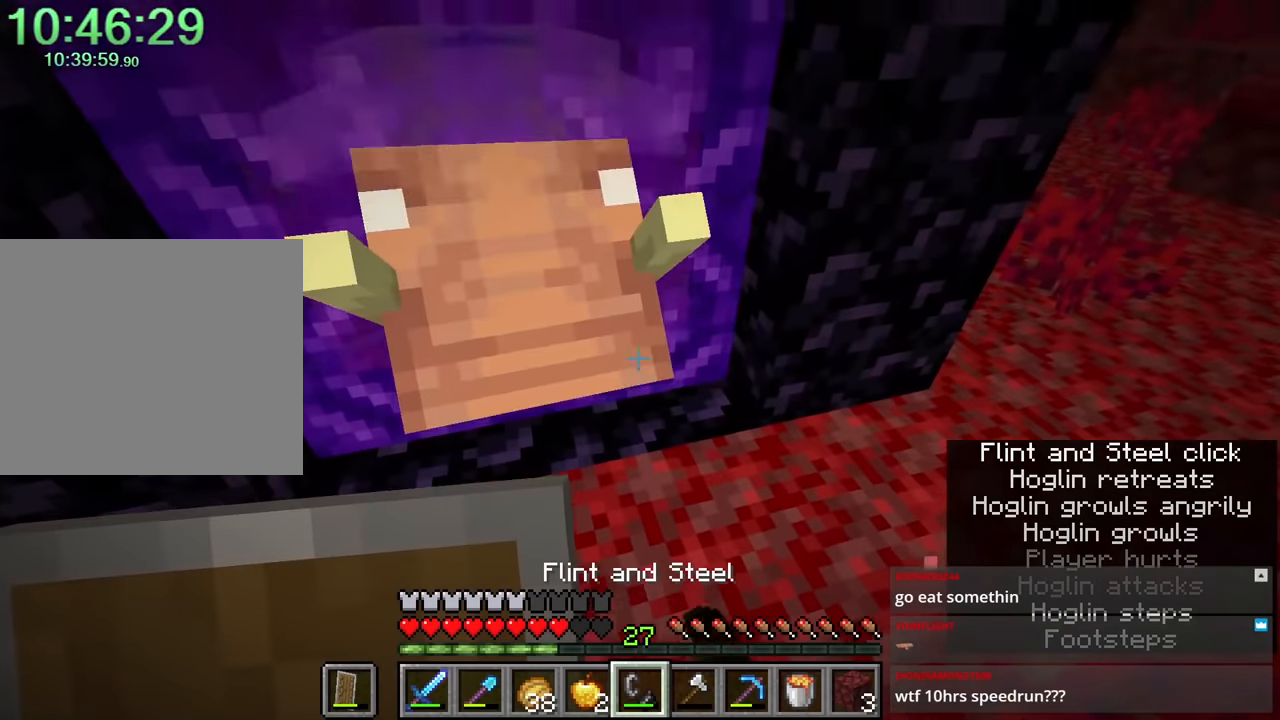
{"keys": ["shift", "w"], "mouse": [], "events": [[17, "s", "down"], [150, "s", "up"], [417, "w", "down"], [467, "shift", "down"]]}
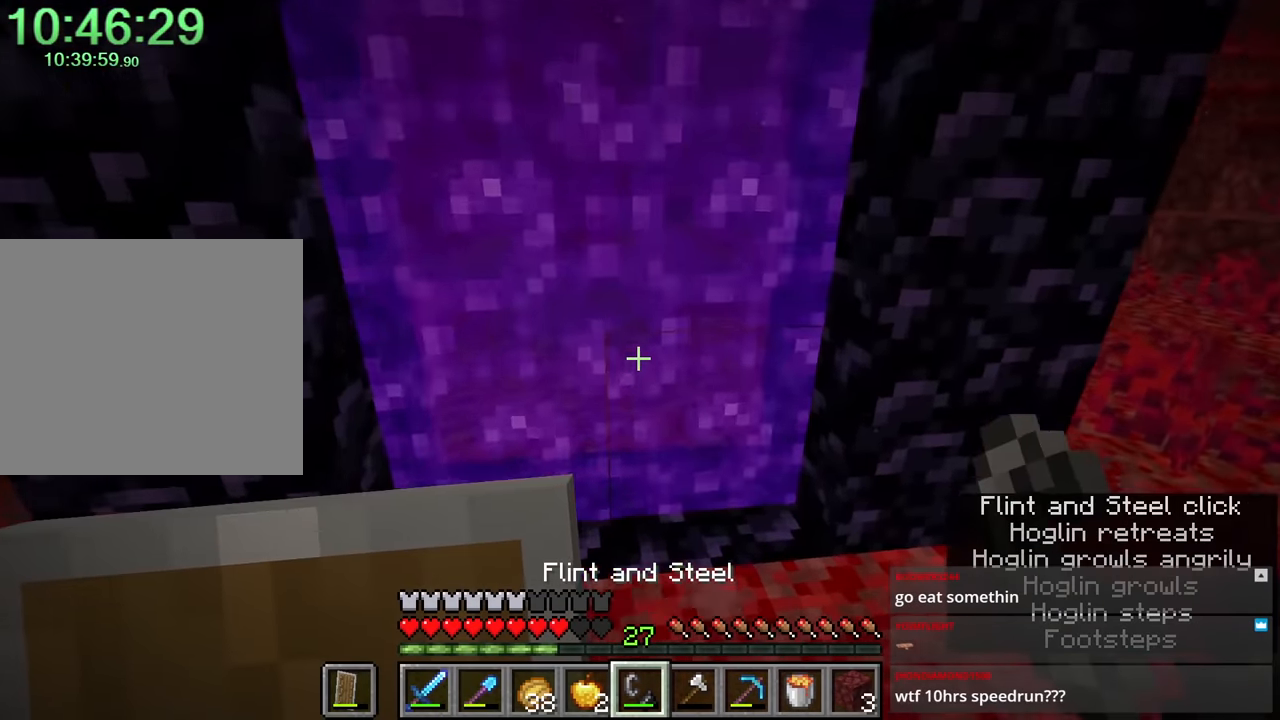
{"keys": [], "mouse": [], "events": [[150, "shift", "up"], [300, "w", "up"]]}
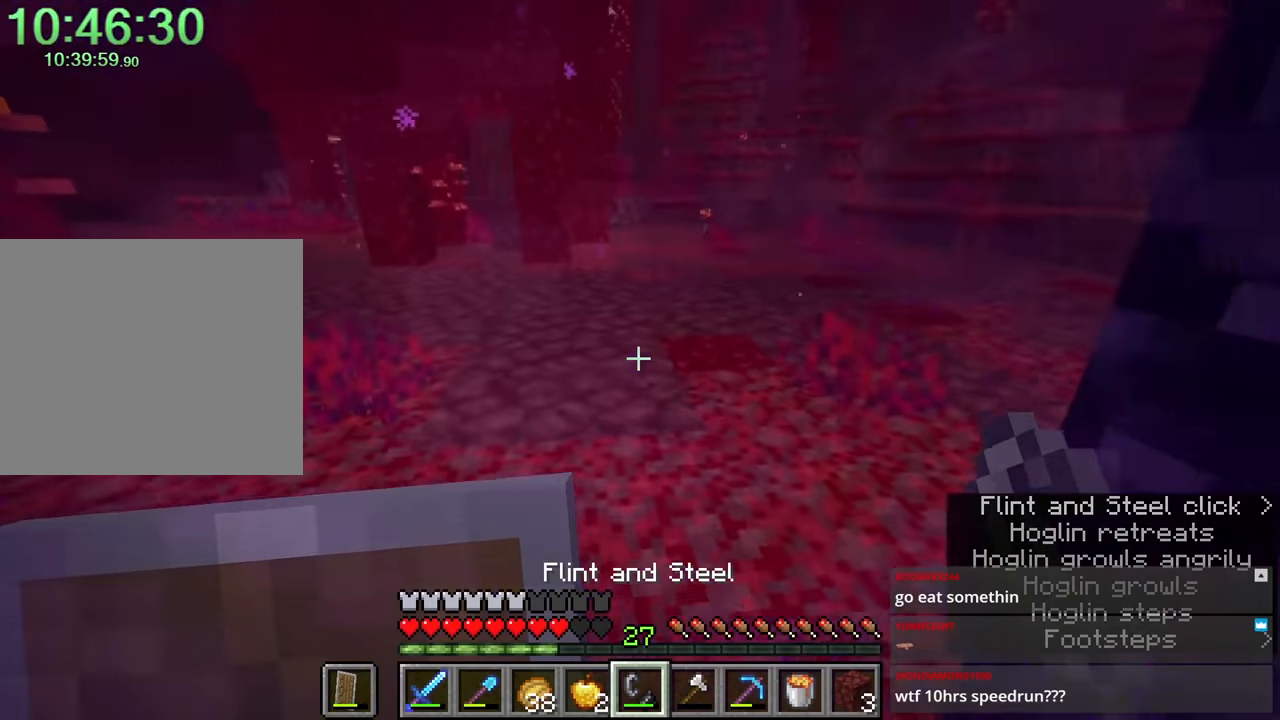
{"keys": ["s"], "mouse": ["left"], "events": [[117, "space", "down"], [150, "s", "down"], [250, "space", "up"], [484, "mouse_left", "down"]]}
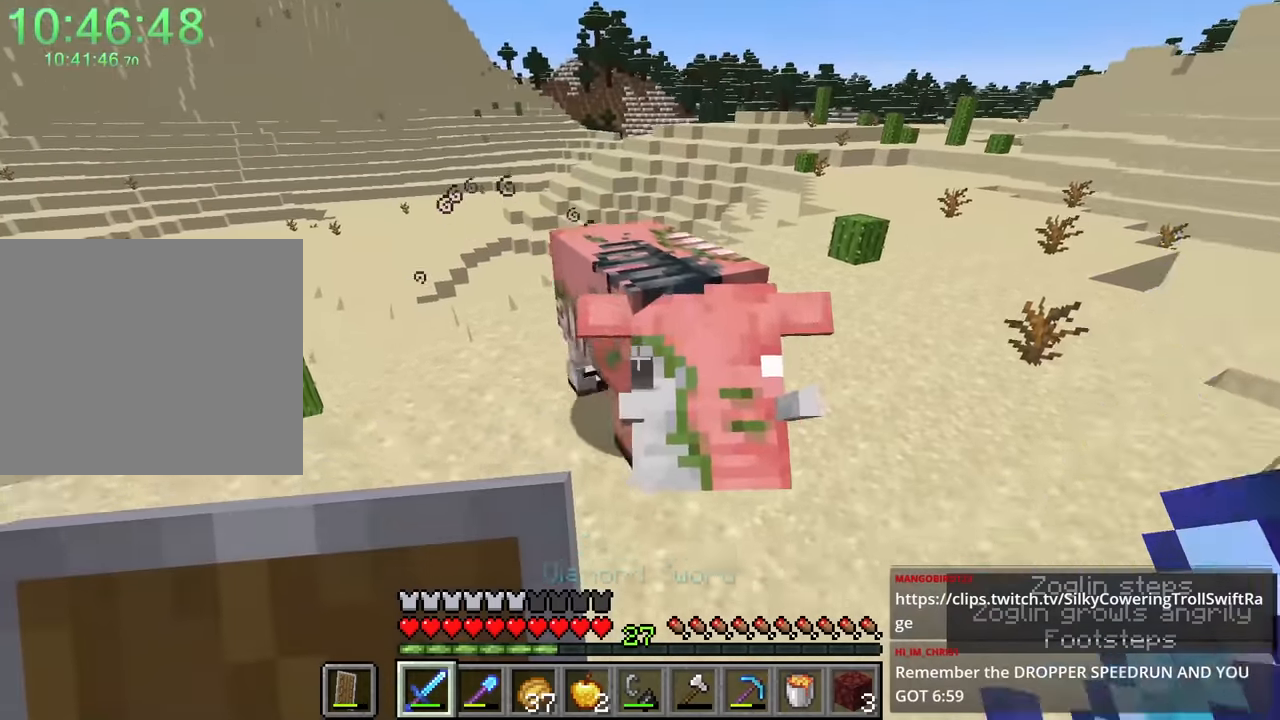
{"keys": ["w"], "mouse": [], "events": [[67, "mouse_left", "up"], [117, "d", "down"], [117, "space", "down"], [167, "s", "up"], [250, "w", "down"], [350, "w", "up"], [400, "space", "up"], [434, "w", "down"], [484, "d", "up"]]}
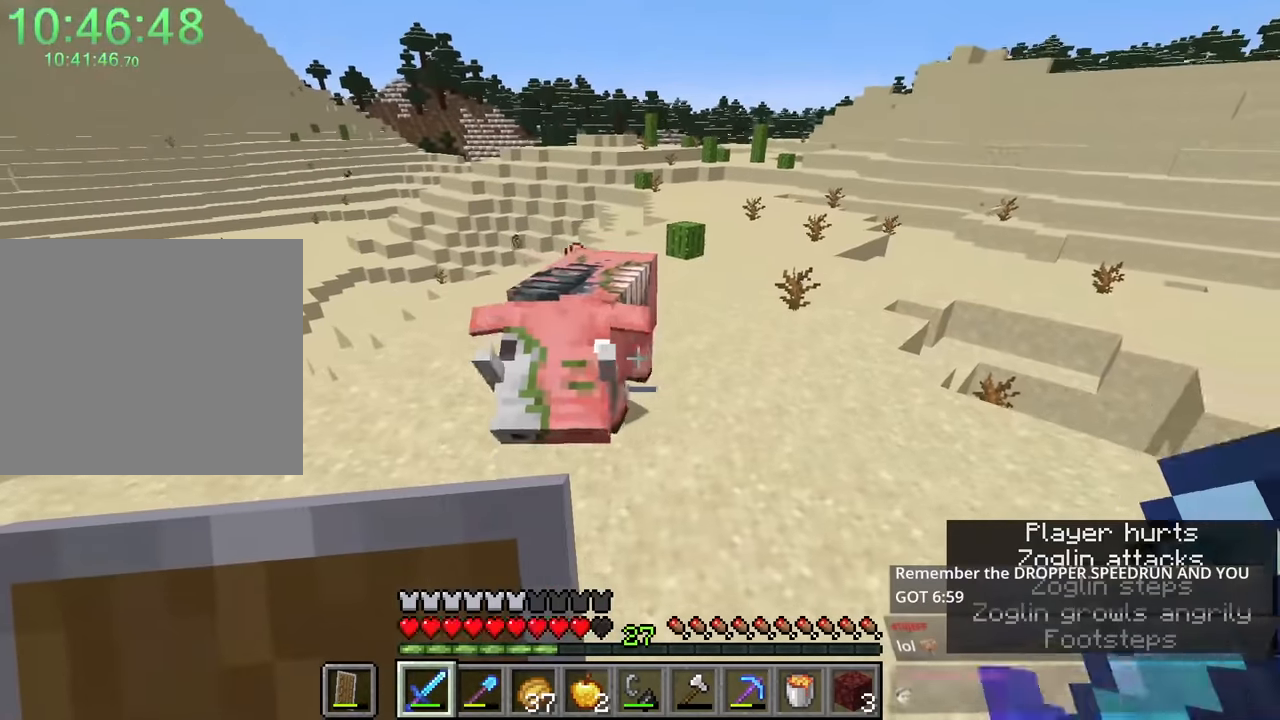
{"keys": [], "mouse": [], "events": [[34, "d", "down"], [217, "d", "up"], [217, "space", "down"], [350, "w", "up"], [400, "space", "up"]]}
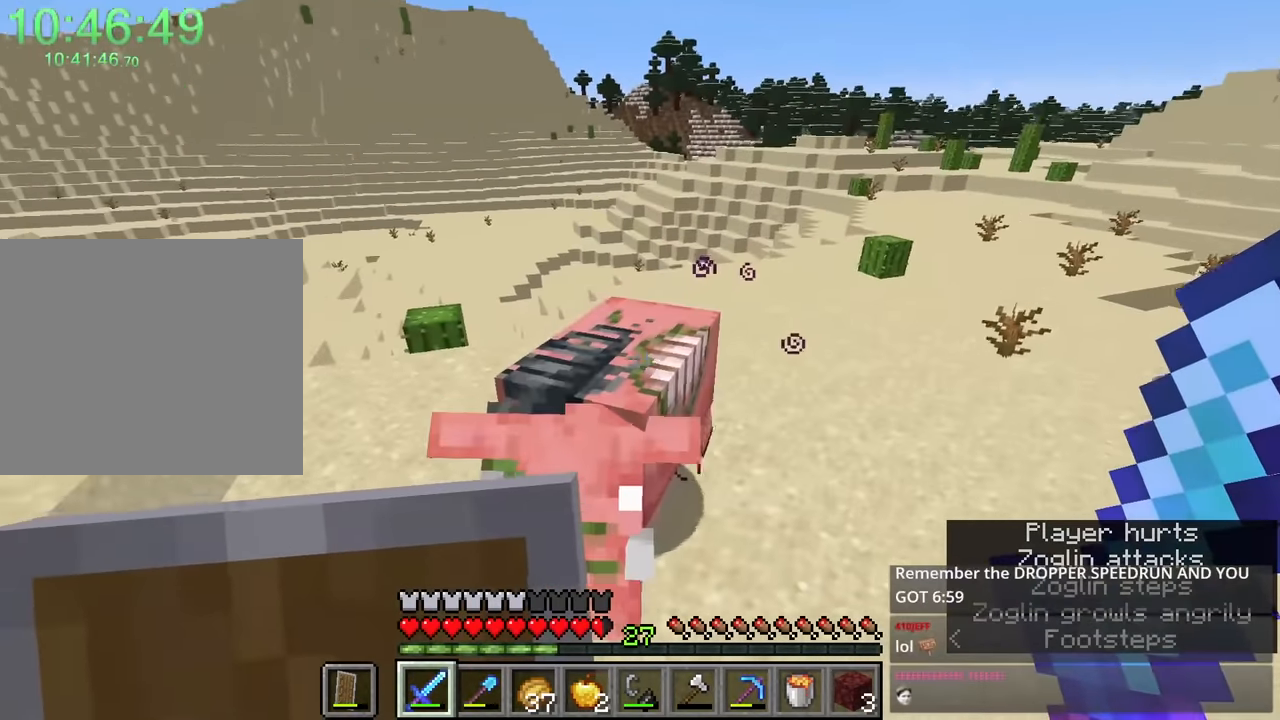
{"keys": ["a", "space", "w"], "mouse": [], "events": [[50, "s", "down"], [84, "a", "down"], [134, "mouse_left", "down"], [234, "mouse_left", "up"], [284, "a", "up"], [334, "s", "up"], [384, "space", "down"], [384, "w", "down"], [484, "a", "down"]]}